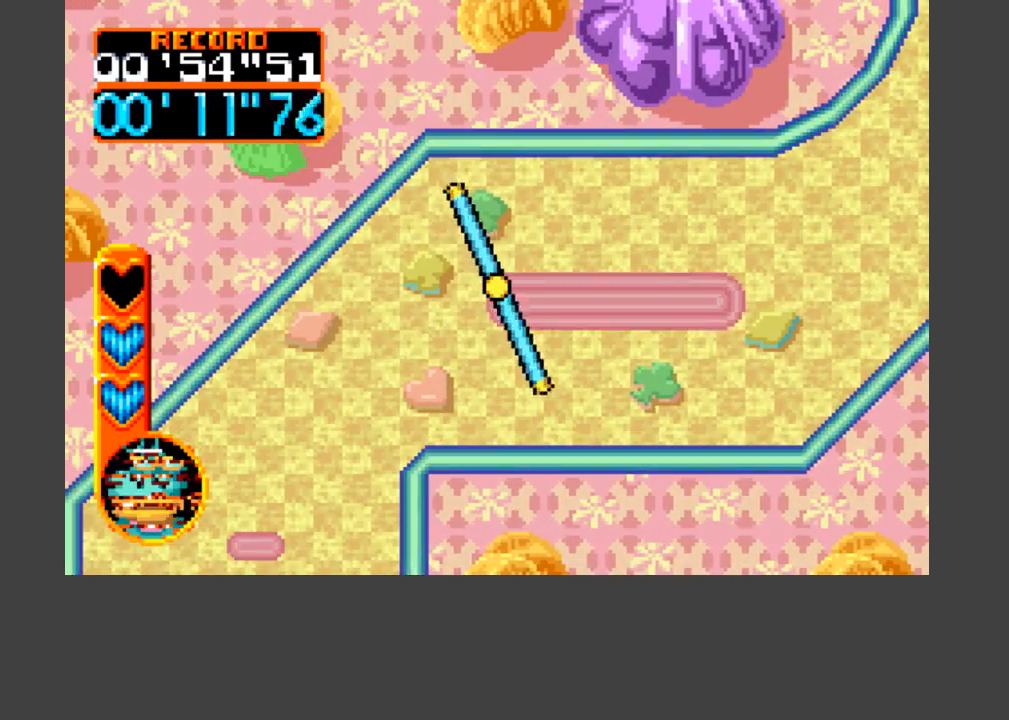
Gameplay with a controller (Xbox layout); each line is a JSON object with the inputs held at the frame after it. "events" lists button and stick changes between this image and that frame as [ms after this image, input, new state], when the widget could be followed in between. Not read: left_stick right_stick.
{"buttons": ["DPAD_LEFT"], "events": [[367, "DPAD_LEFT", "down"]]}
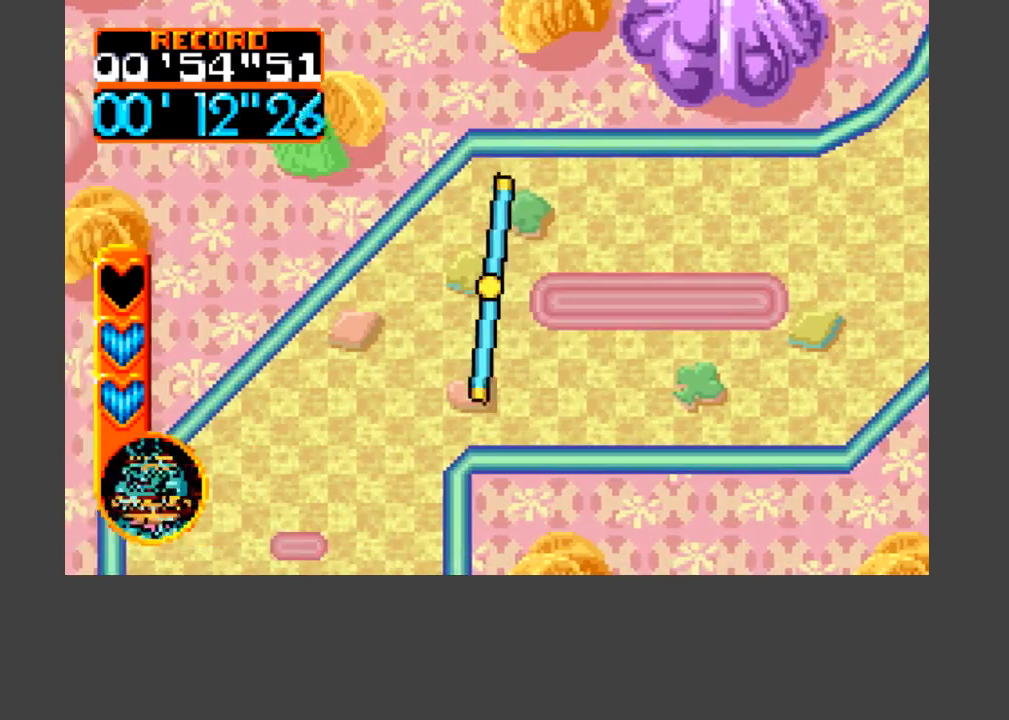
{"buttons": ["DPAD_DOWN", "DPAD_LEFT"], "events": [[100, "DPAD_DOWN", "down"]]}
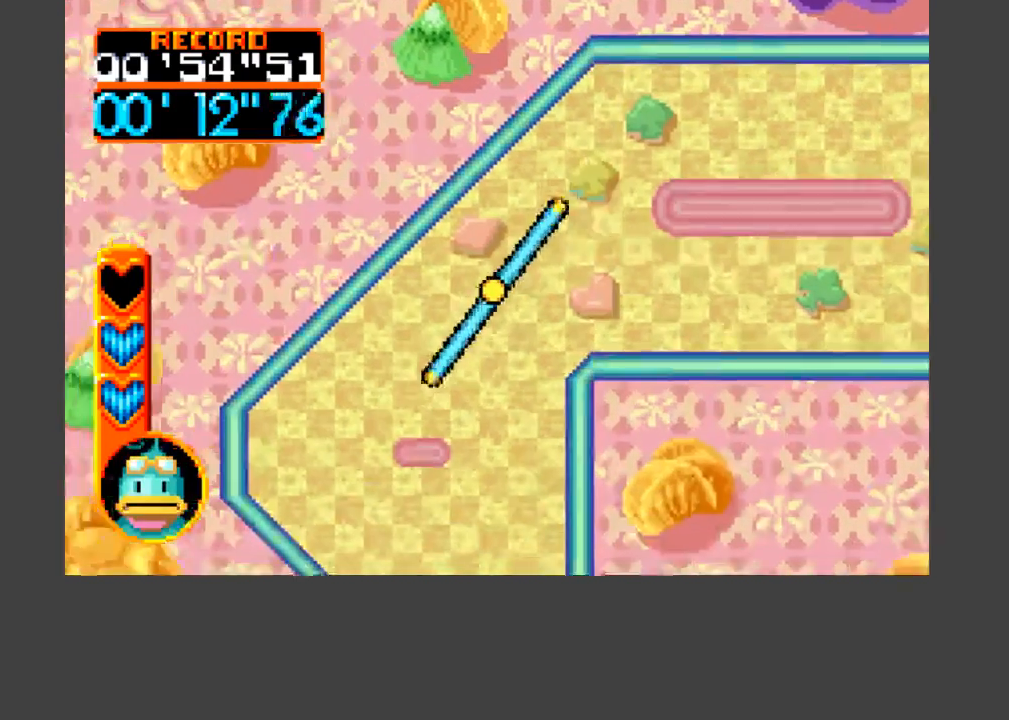
{"buttons": [], "events": [[400, "DPAD_LEFT", "up"], [500, "DPAD_DOWN", "up"]]}
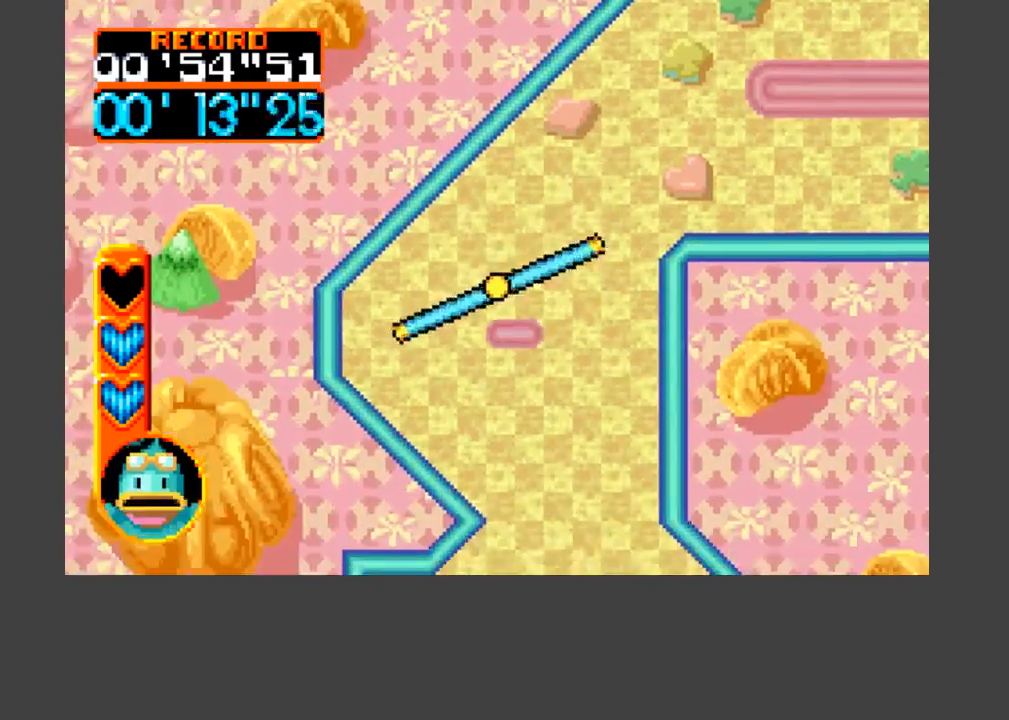
{"buttons": [], "events": [[100, "DPAD_DOWN", "down"], [300, "DPAD_DOWN", "up"]]}
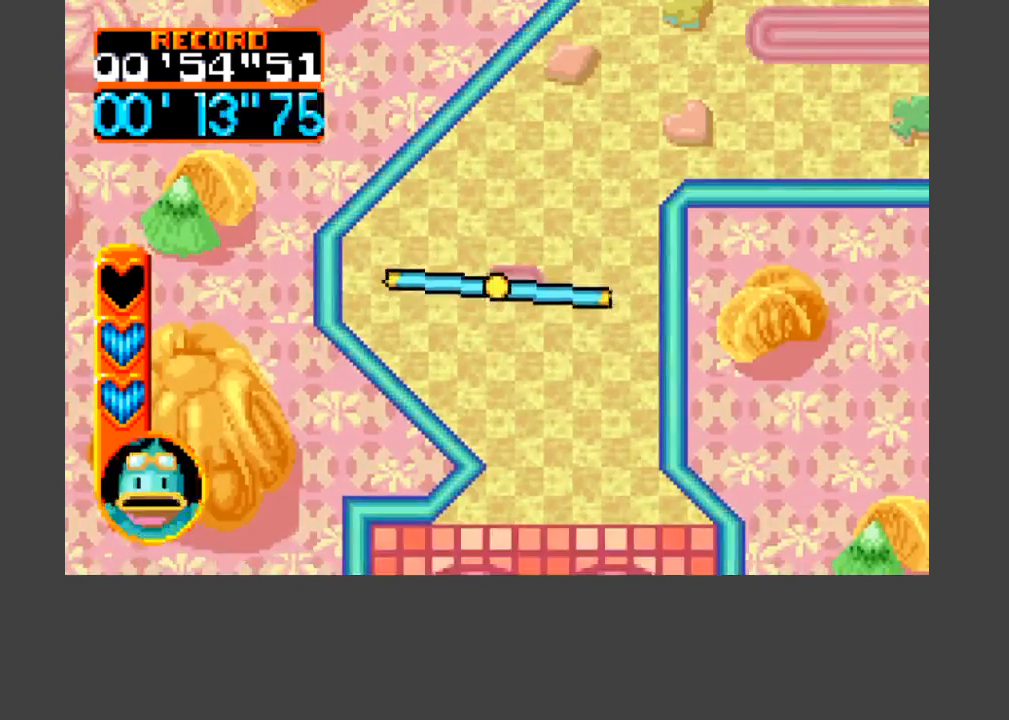
{"buttons": ["DPAD_DOWN", "DPAD_RIGHT"], "events": [[367, "DPAD_DOWN", "down"], [400, "DPAD_RIGHT", "down"]]}
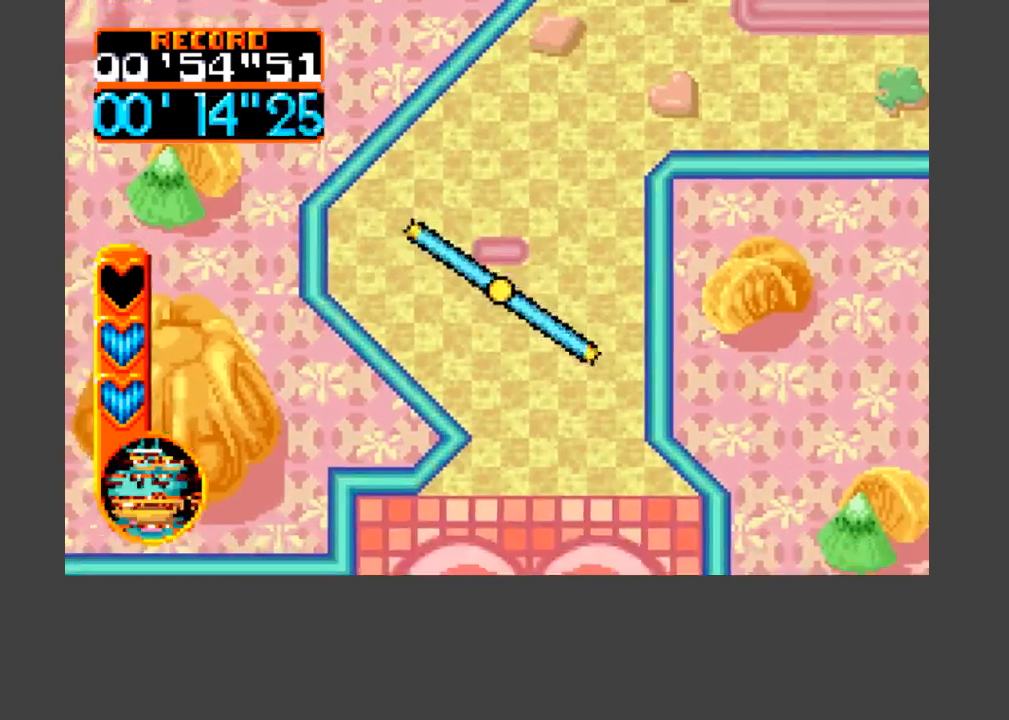
{"buttons": ["DPAD_DOWN"], "events": [[200, "DPAD_RIGHT", "up"]]}
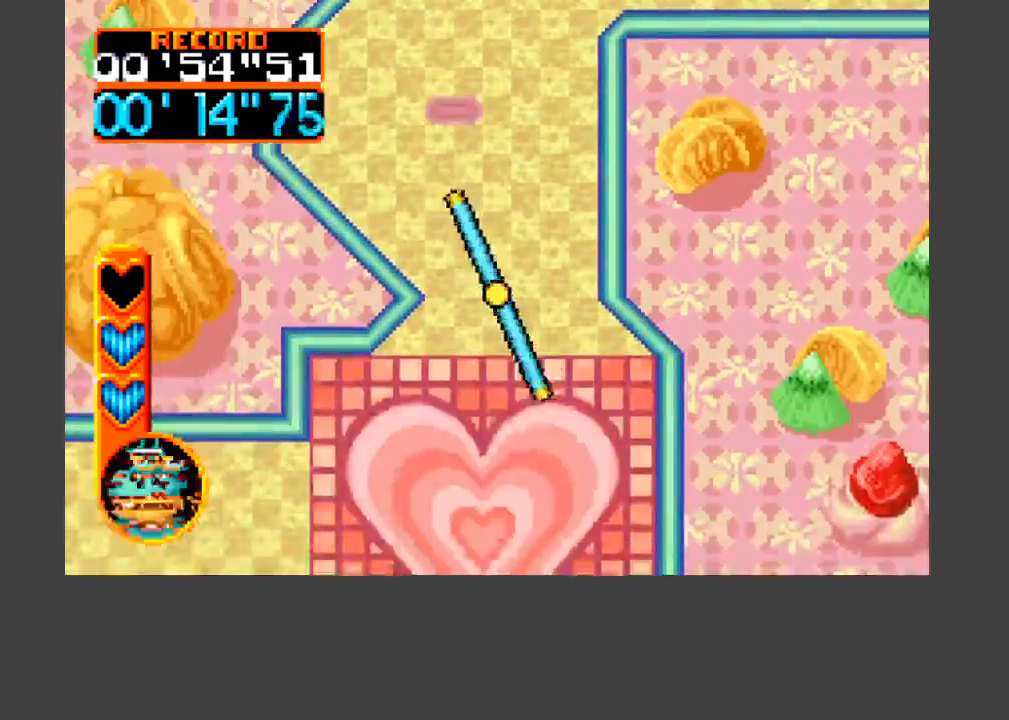
{"buttons": ["DPAD_DOWN"], "events": [[133, "DPAD_LEFT", "down"], [233, "DPAD_LEFT", "up"], [300, "DPAD_LEFT", "down"], [333, "DPAD_LEFT", "up"]]}
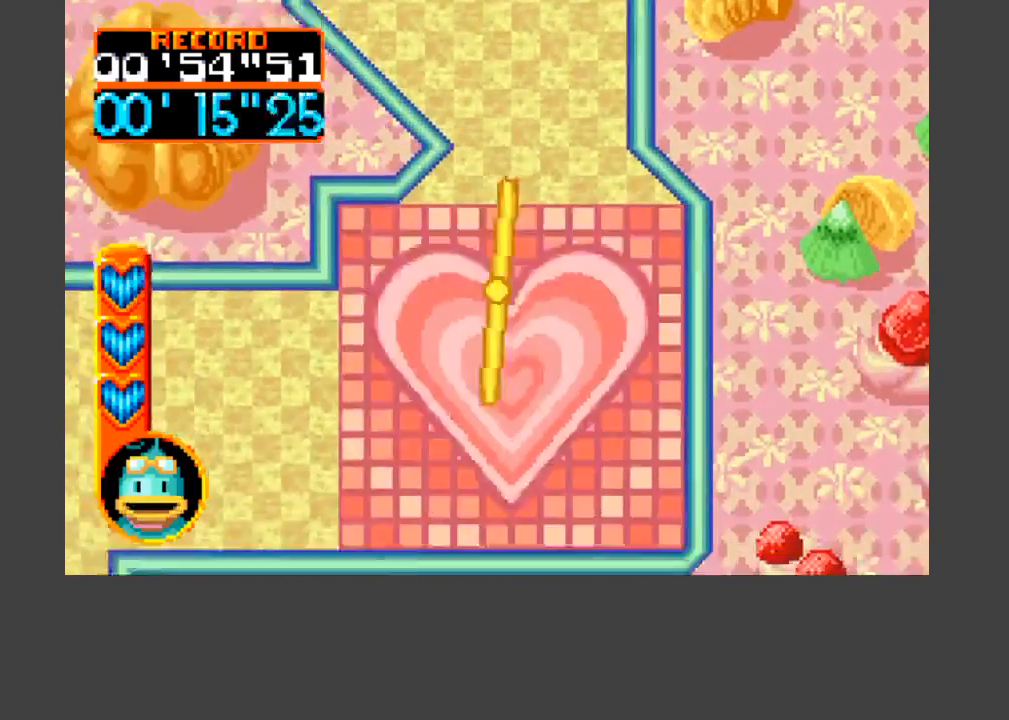
{"buttons": ["DPAD_DOWN", "DPAD_LEFT"], "events": [[167, "DPAD_LEFT", "down"]]}
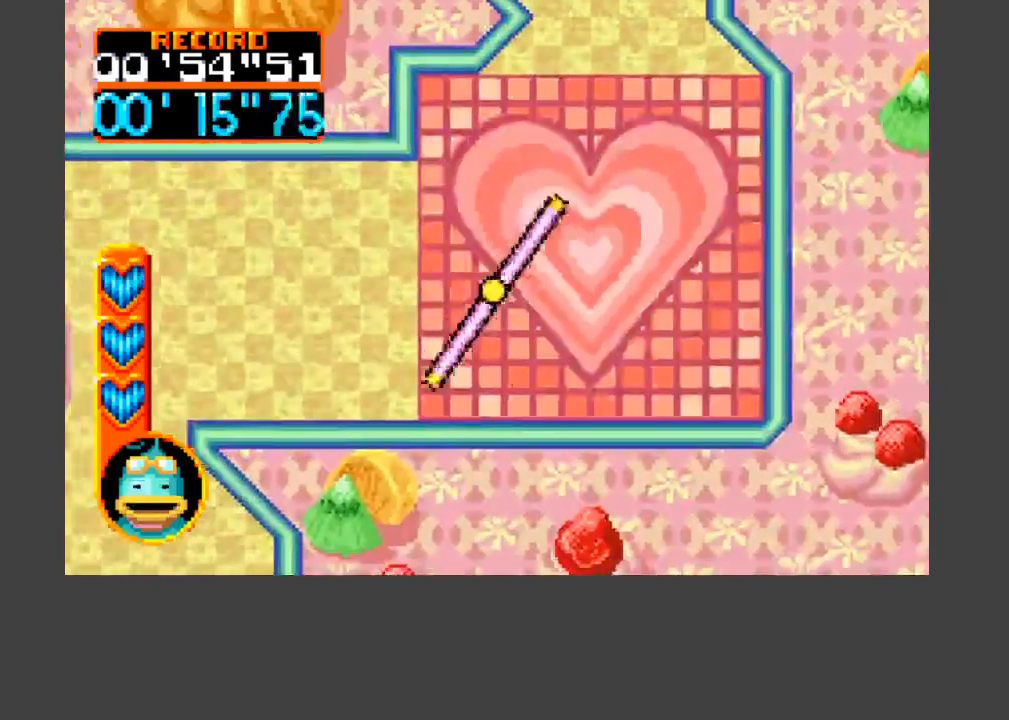
{"buttons": ["A", "B", "DPAD_LEFT"], "events": [[33, "B", "down"], [33, "DPAD_DOWN", "up"], [67, "A", "down"]]}
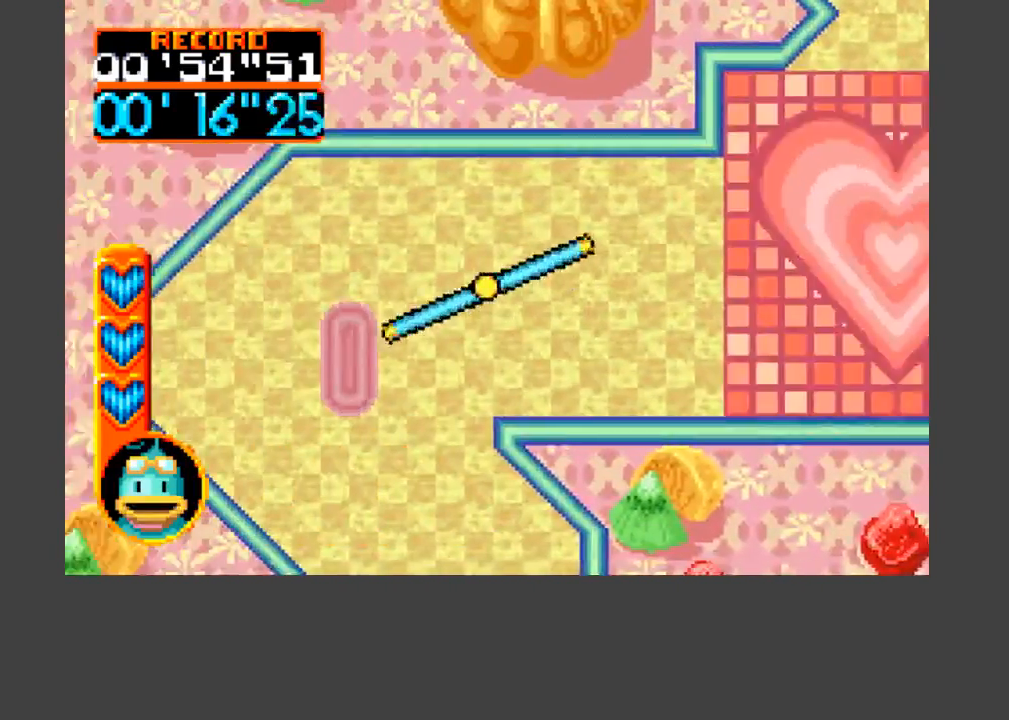
{"buttons": ["DPAD_DOWN"], "events": [[200, "A", "up"], [200, "DPAD_DOWN", "down"], [267, "B", "up"], [500, "DPAD_LEFT", "up"]]}
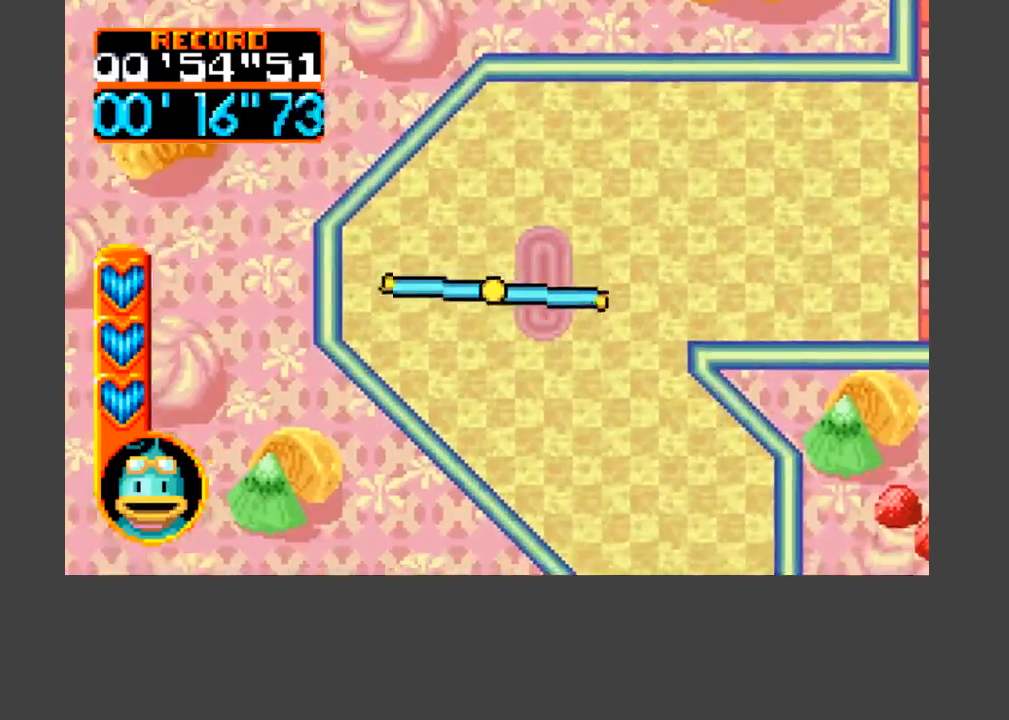
{"buttons": ["DPAD_DOWN", "DPAD_RIGHT"], "events": [[100, "DPAD_RIGHT", "down"]]}
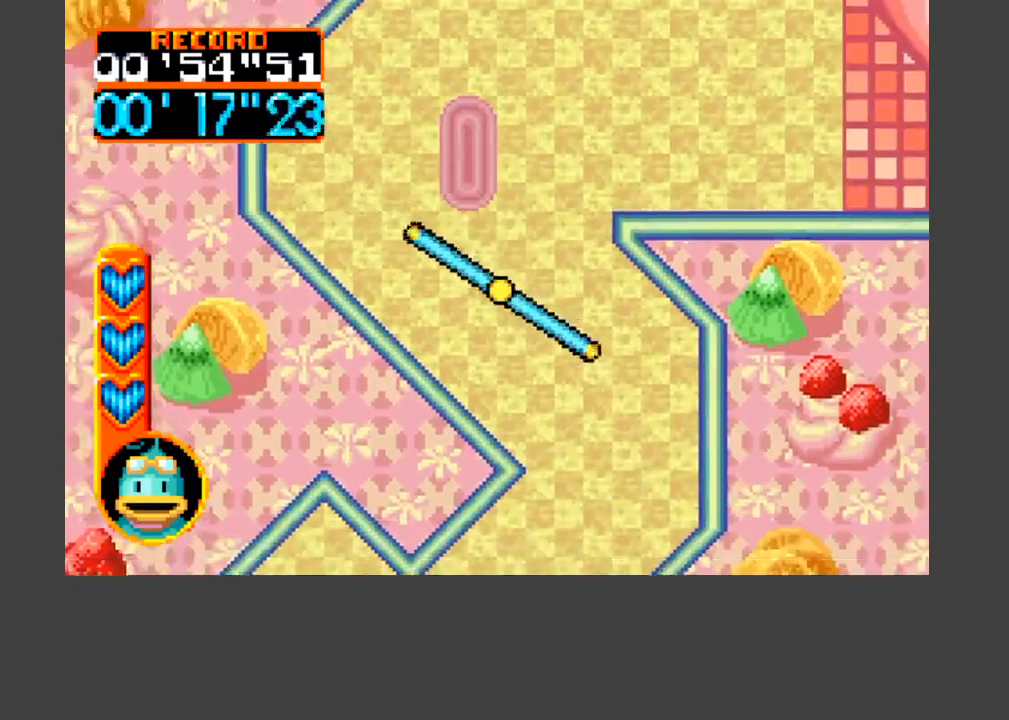
{"buttons": ["DPAD_DOWN"], "events": [[233, "DPAD_RIGHT", "up"], [300, "DPAD_DOWN", "up"], [500, "DPAD_DOWN", "down"]]}
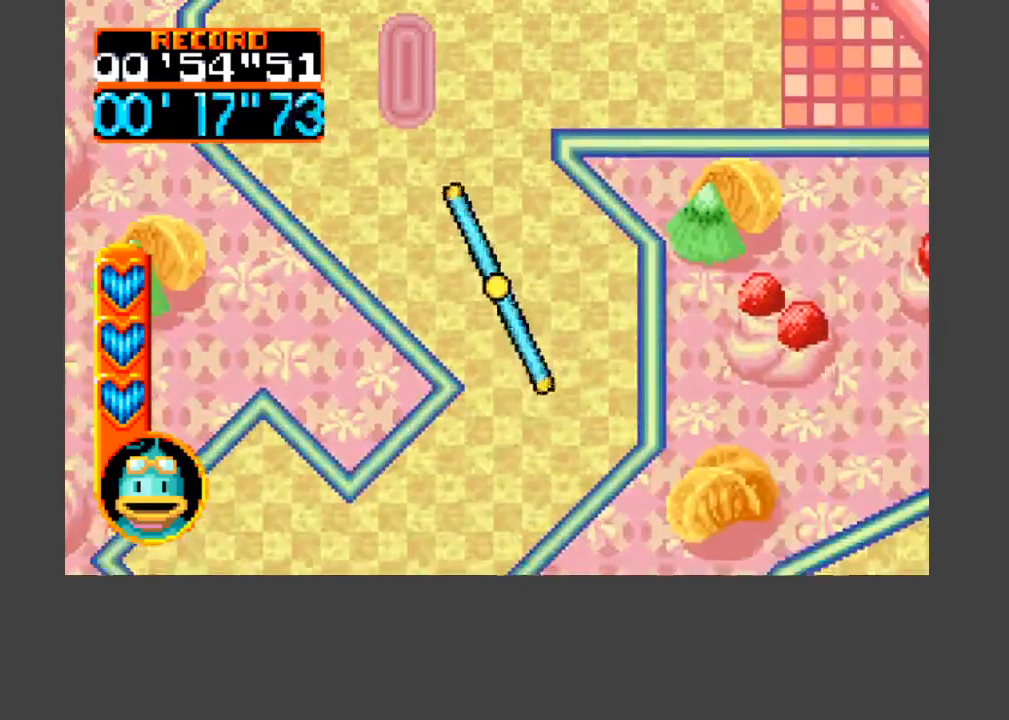
{"buttons": ["DPAD_DOWN"], "events": [[167, "DPAD_DOWN", "up"], [300, "DPAD_DOWN", "down"]]}
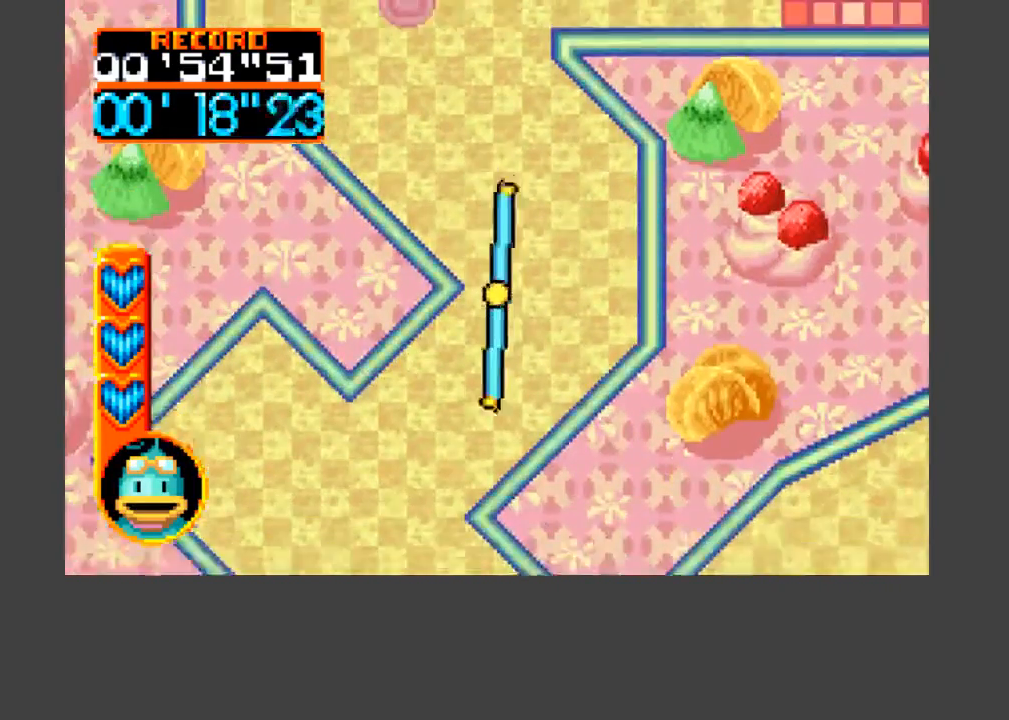
{"buttons": ["DPAD_LEFT"], "events": [[167, "B", "down"], [167, "DPAD_LEFT", "down"], [267, "A", "down"], [367, "A", "up"], [400, "B", "up"], [500, "DPAD_DOWN", "up"]]}
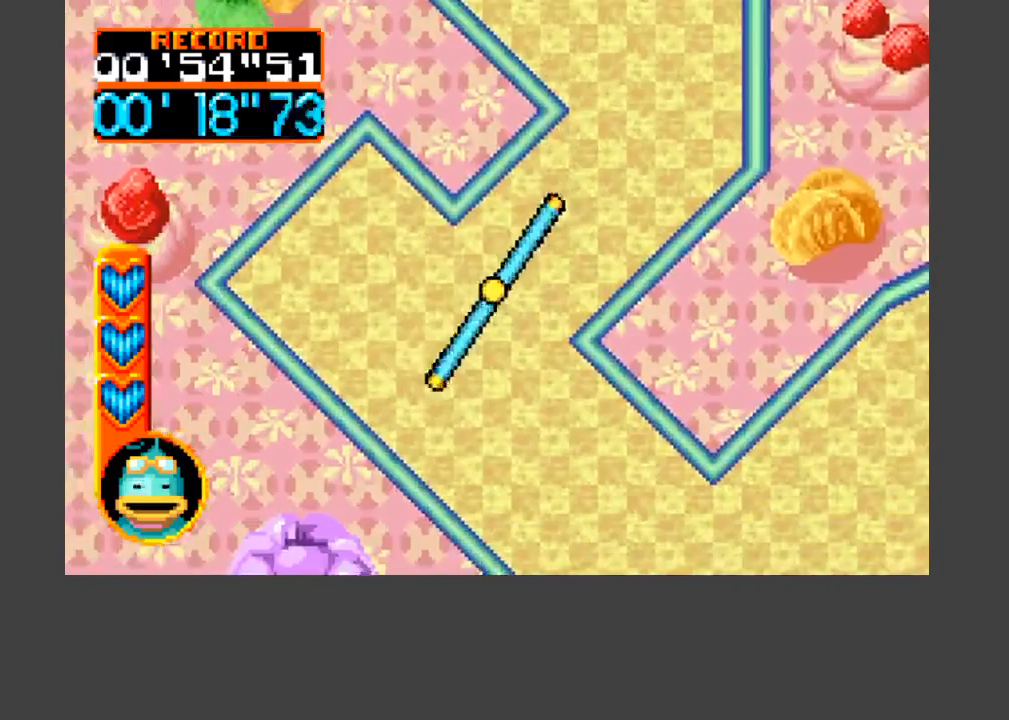
{"buttons": [], "events": [[100, "DPAD_LEFT", "up"]]}
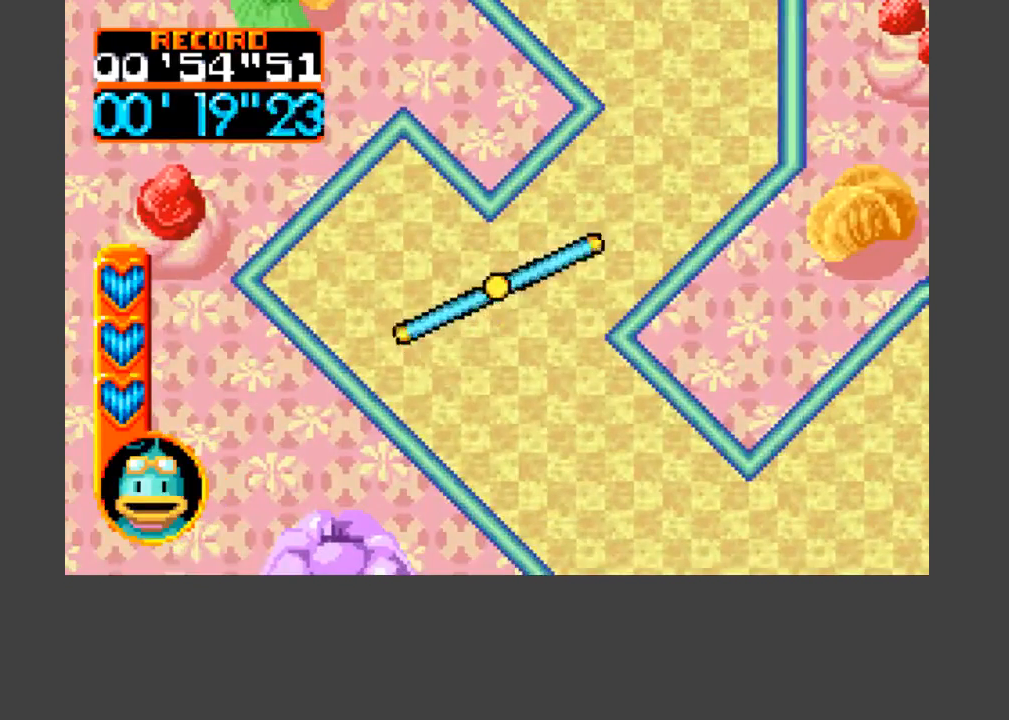
{"buttons": [], "events": []}
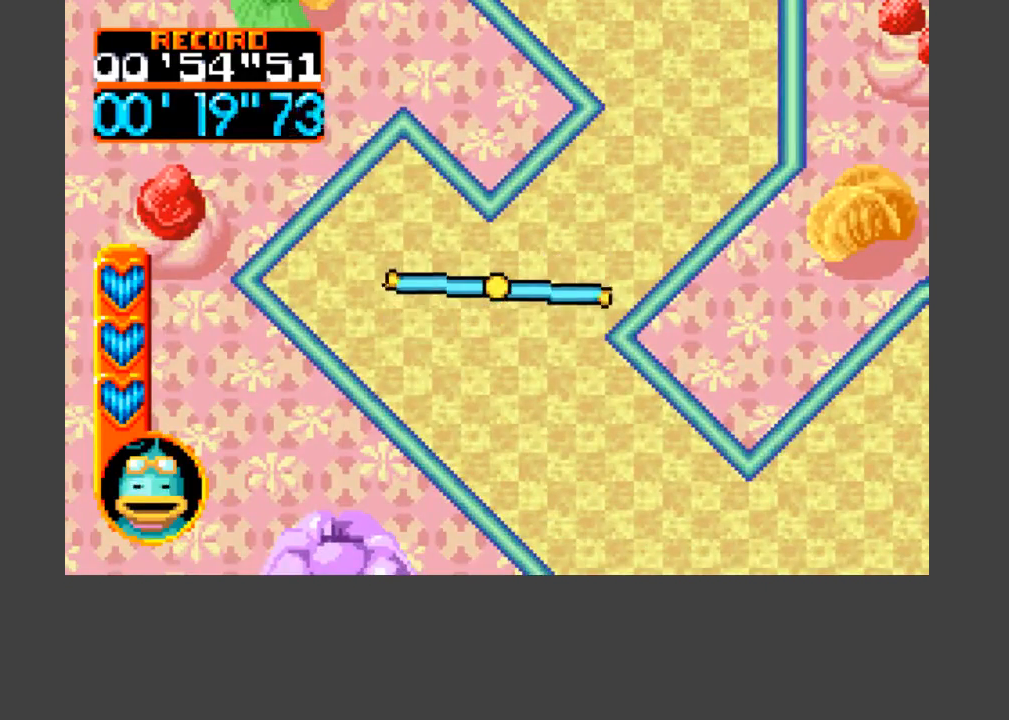
{"buttons": ["DPAD_DOWN"], "events": [[467, "DPAD_DOWN", "down"]]}
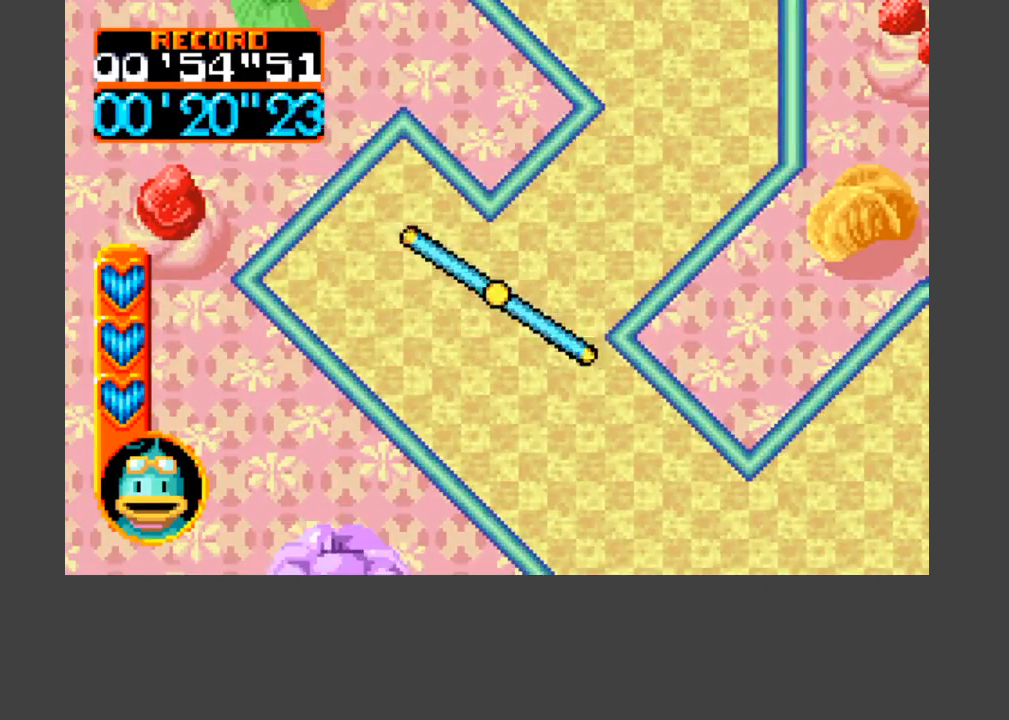
{"buttons": ["A", "B", "DPAD_DOWN", "DPAD_RIGHT"], "events": [[33, "A", "down"], [33, "B", "down"], [33, "DPAD_RIGHT", "down"], [267, "DPAD_RIGHT", "up"], [433, "DPAD_RIGHT", "down"]]}
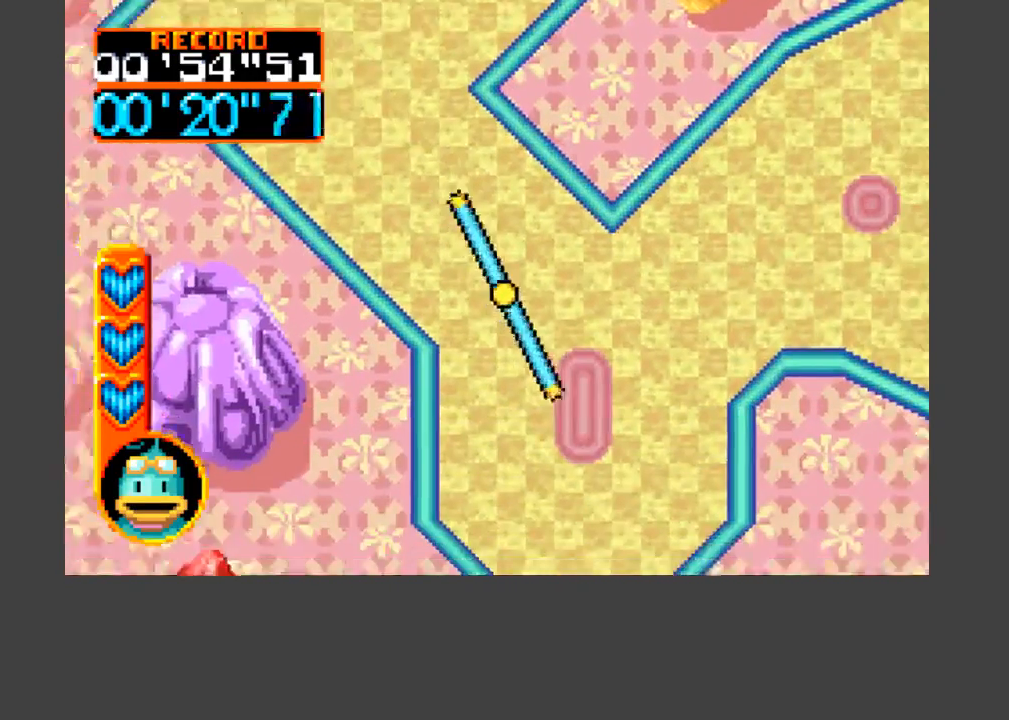
{"buttons": ["DPAD_RIGHT"], "events": [[100, "A", "up"], [133, "B", "up"], [200, "DPAD_RIGHT", "up"], [233, "DPAD_DOWN", "up"], [467, "DPAD_RIGHT", "down"]]}
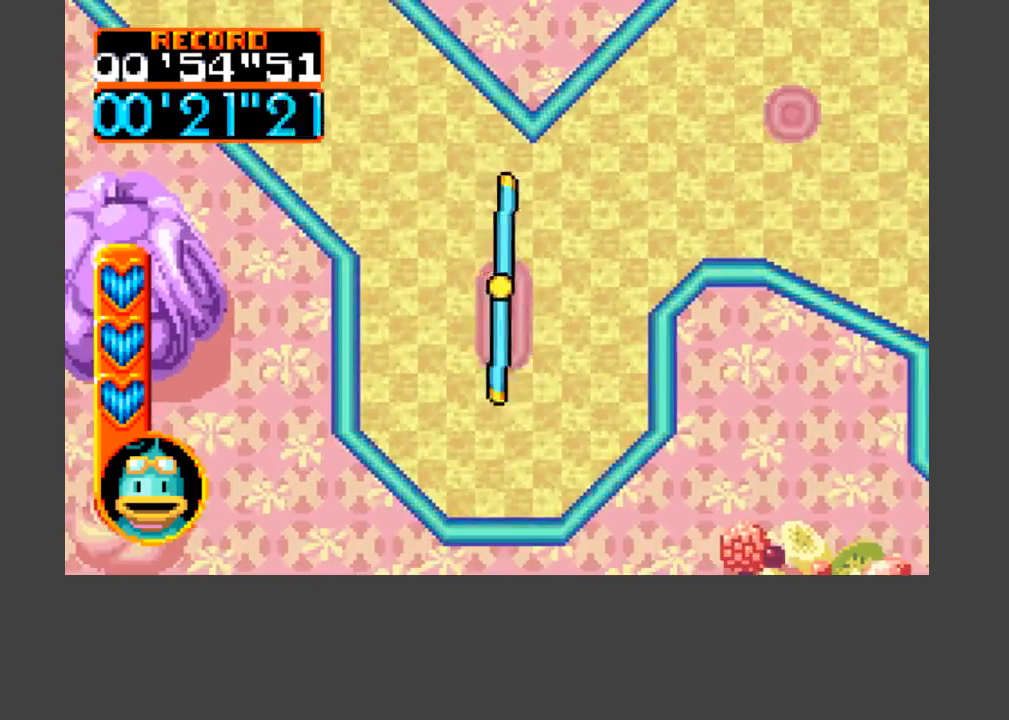
{"buttons": ["A", "B", "DPAD_UP", "DPAD_RIGHT"], "events": [[200, "DPAD_UP", "down"], [267, "A", "down"], [267, "B", "down"]]}
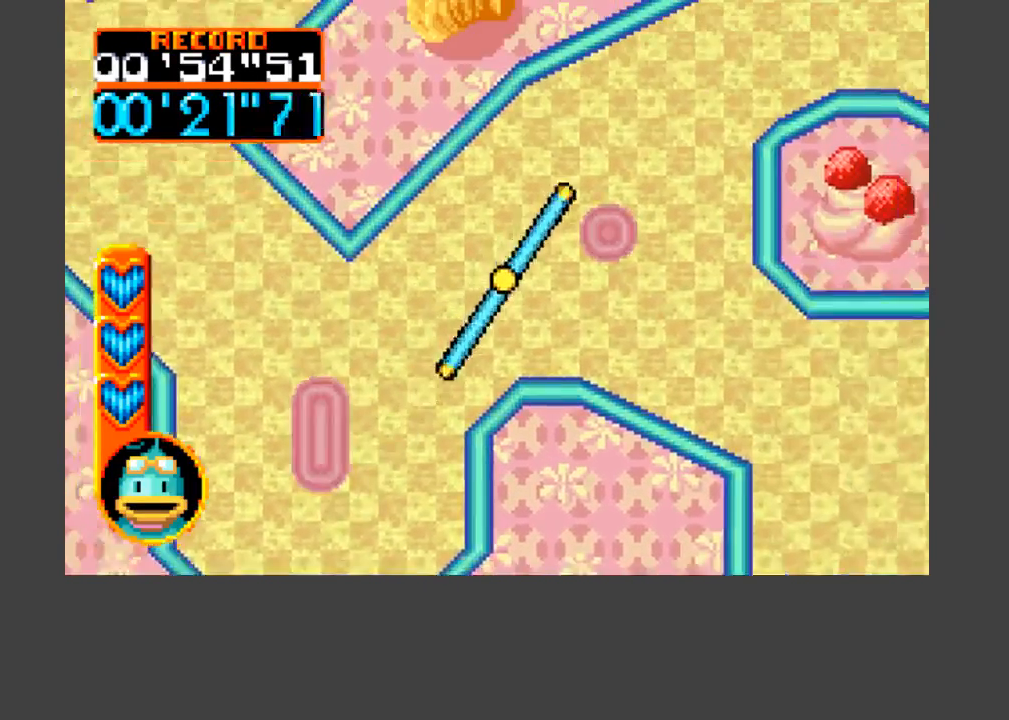
{"buttons": ["DPAD_UP", "DPAD_RIGHT"], "events": [[467, "A", "up"], [467, "B", "up"]]}
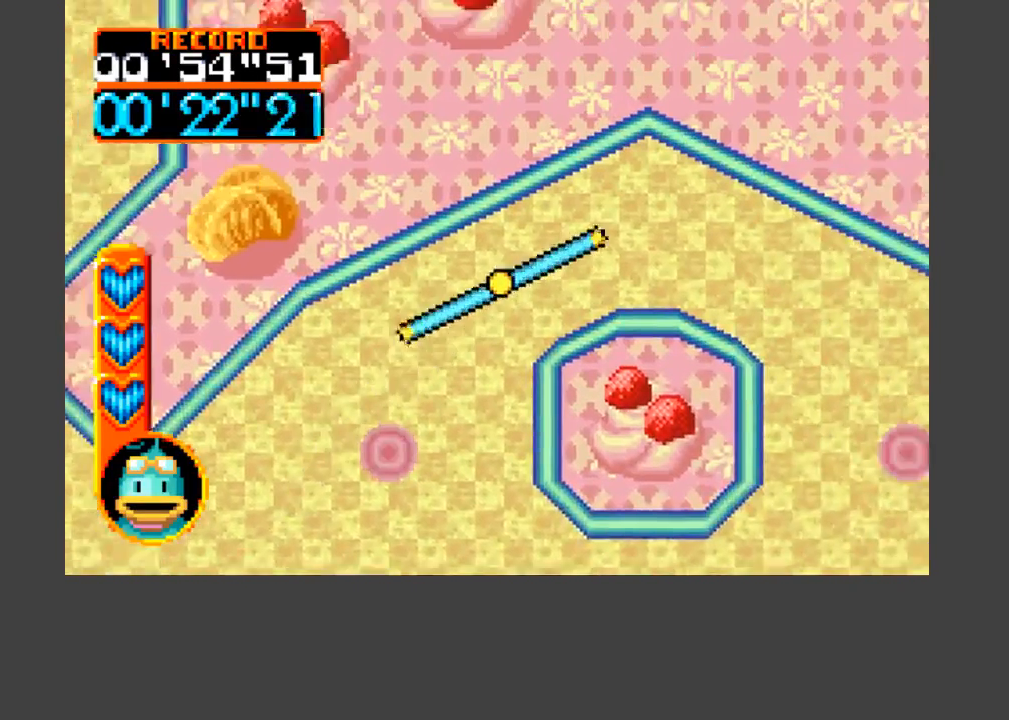
{"buttons": ["DPAD_RIGHT"], "events": [[67, "DPAD_UP", "up"]]}
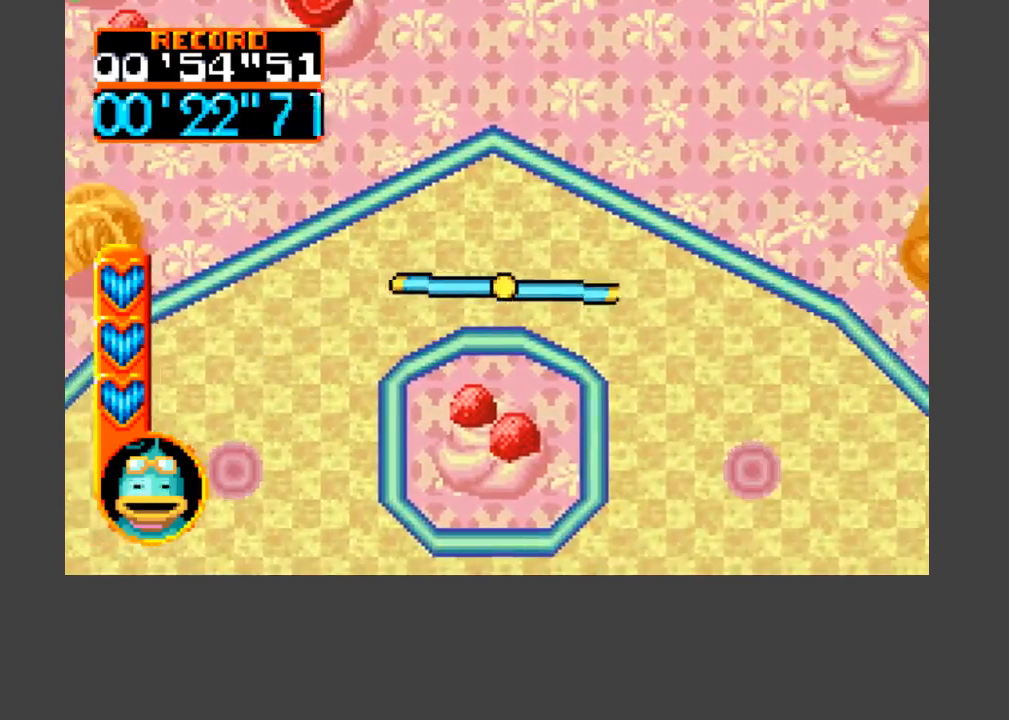
{"buttons": ["A", "B", "DPAD_DOWN", "DPAD_RIGHT"], "events": [[33, "A", "down"], [67, "B", "down"], [200, "DPAD_DOWN", "down"]]}
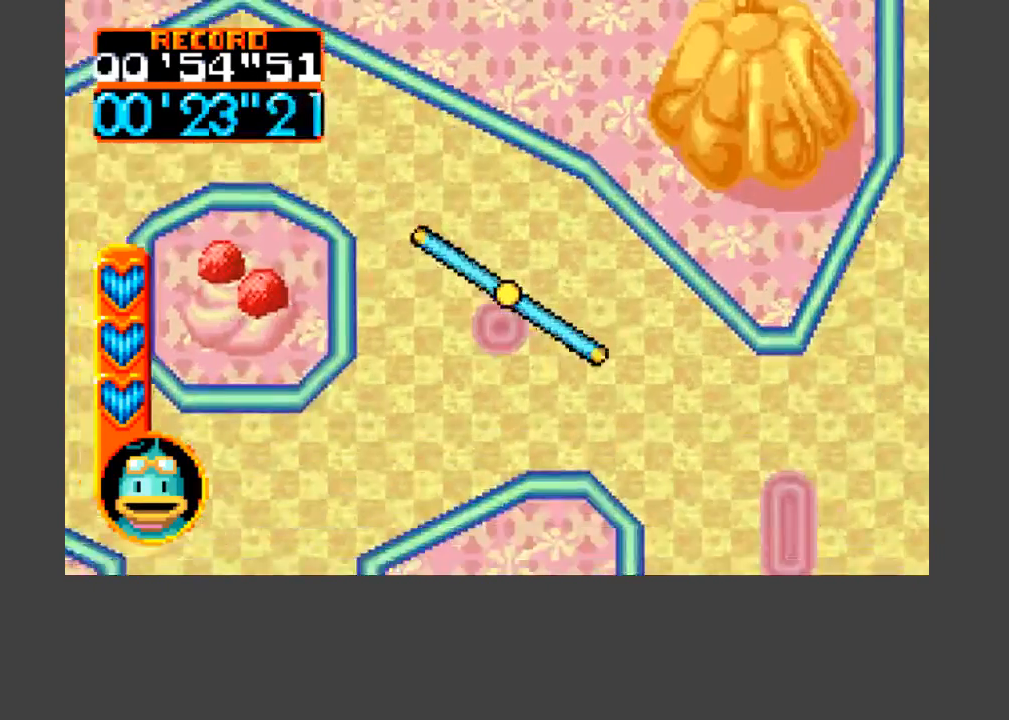
{"buttons": [], "events": [[433, "DPAD_DOWN", "up"], [467, "A", "up"], [467, "B", "up"], [500, "DPAD_RIGHT", "up"]]}
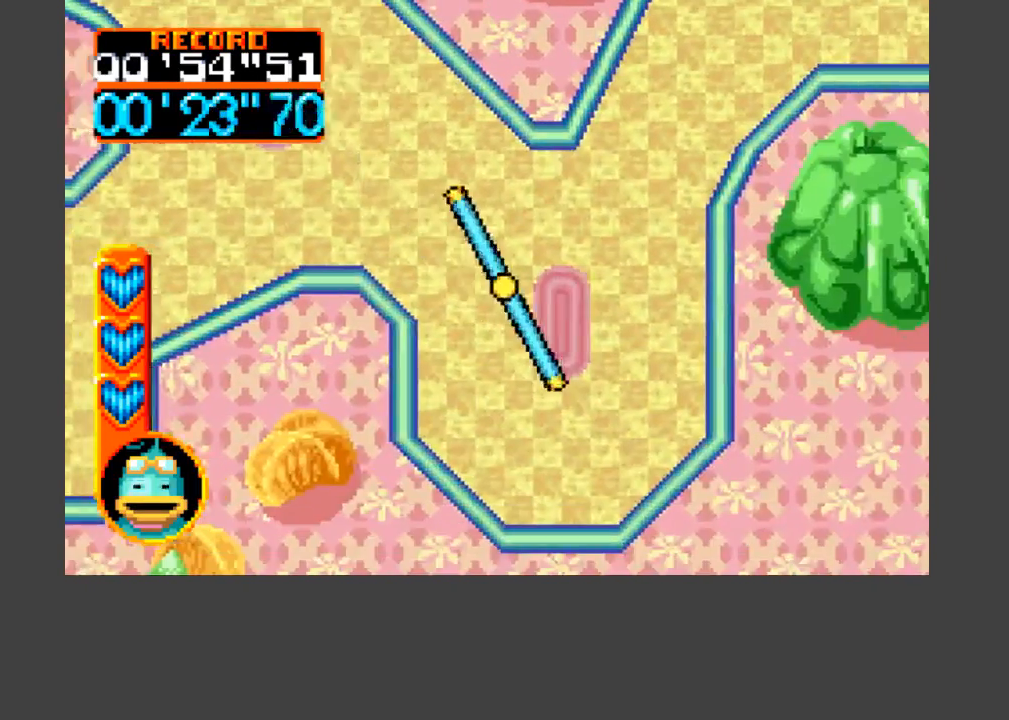
{"buttons": [], "events": [[133, "DPAD_RIGHT", "down"], [300, "DPAD_RIGHT", "up"]]}
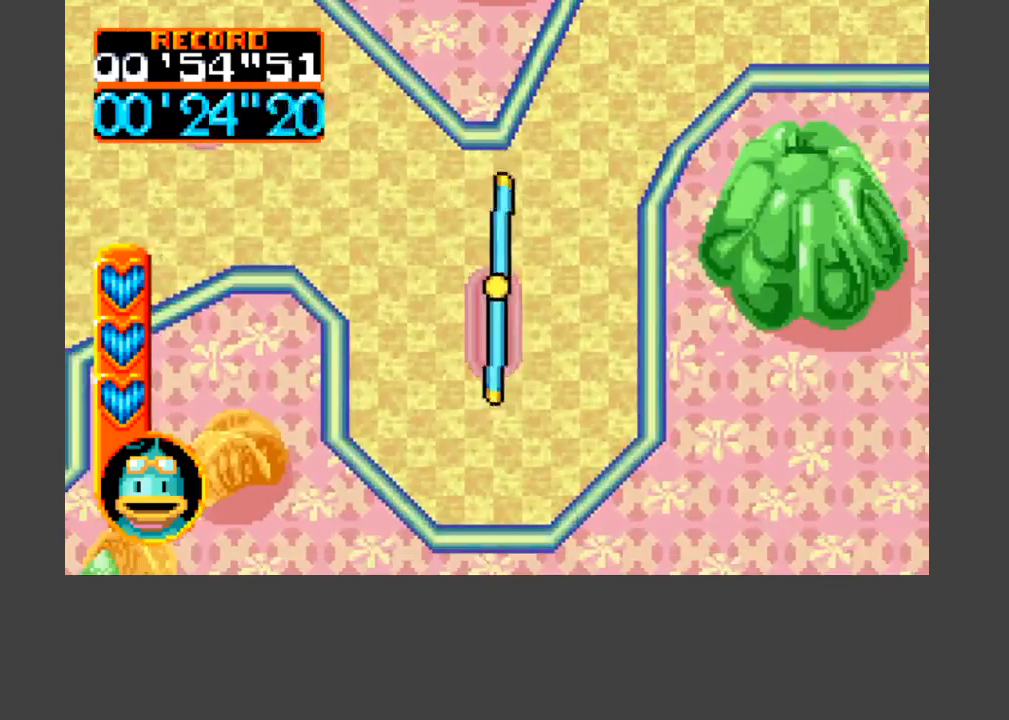
{"buttons": ["A", "B", "DPAD_UP", "DPAD_RIGHT"], "events": [[33, "DPAD_RIGHT", "down"], [33, "DPAD_UP", "down"], [200, "DPAD_RIGHT", "up"], [300, "A", "down"], [300, "B", "down"], [367, "DPAD_RIGHT", "down"]]}
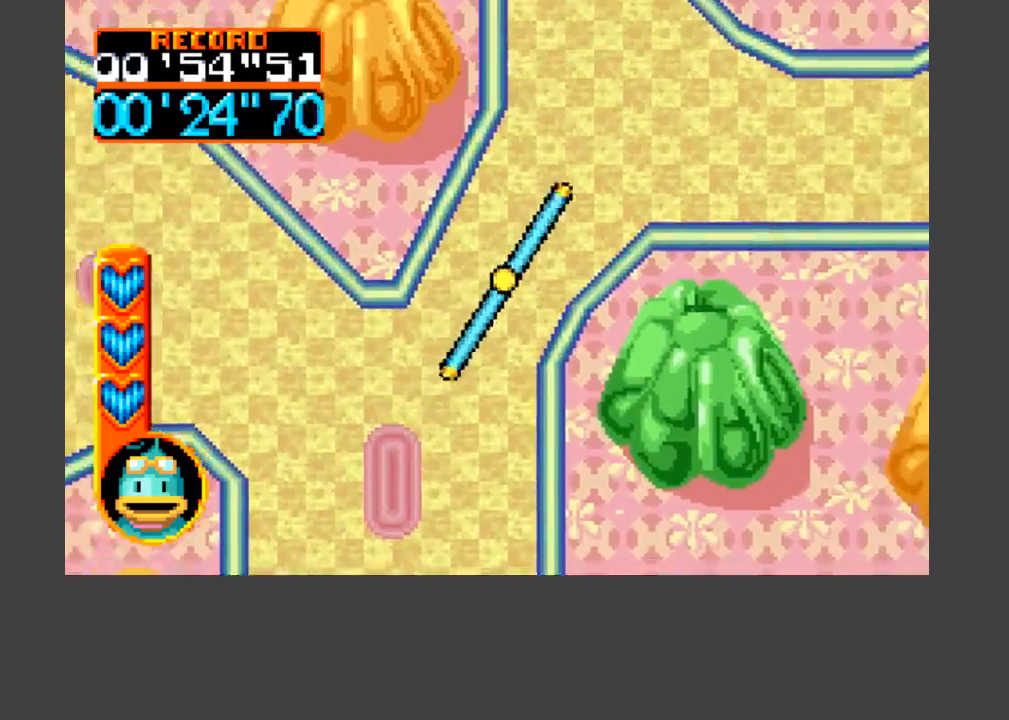
{"buttons": ["DPAD_RIGHT"], "events": [[233, "B", "up"], [267, "A", "up"], [300, "DPAD_UP", "up"]]}
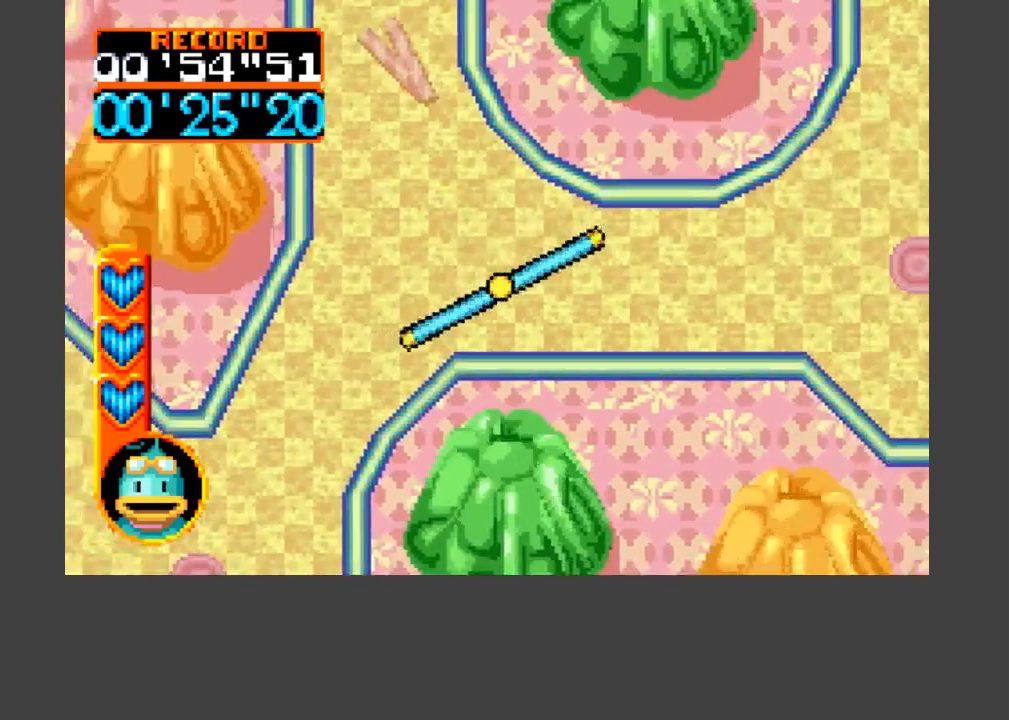
{"buttons": ["A", "B", "DPAD_RIGHT"], "events": [[67, "A", "down"], [100, "B", "down"]]}
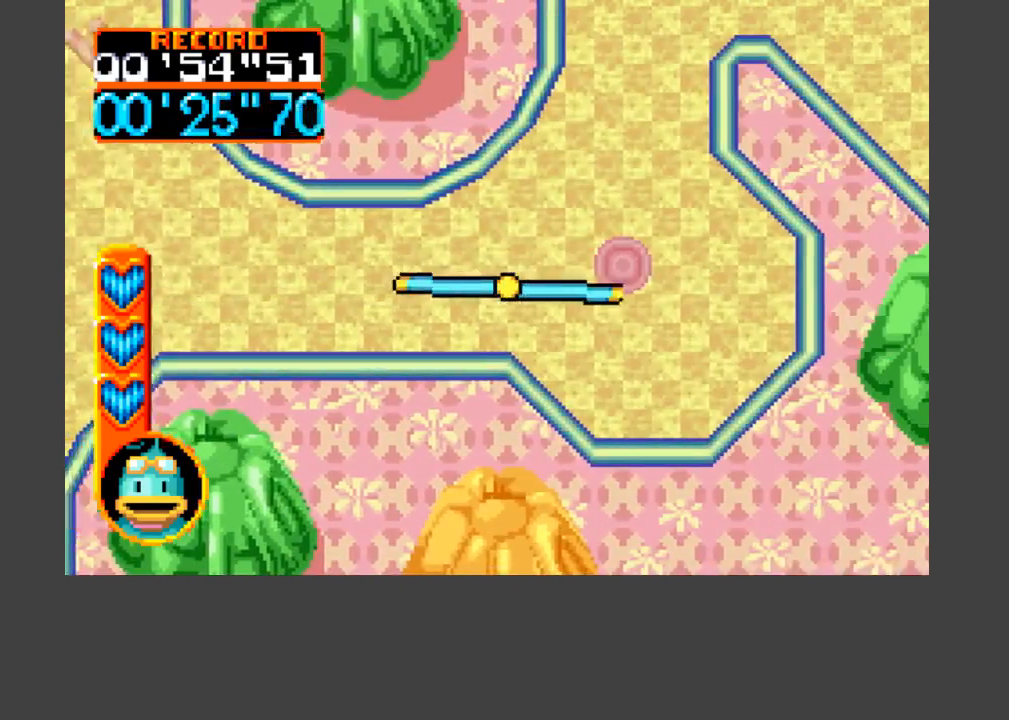
{"buttons": ["DPAD_RIGHT"], "events": [[67, "B", "up"], [100, "A", "up"], [167, "DPAD_RIGHT", "up"], [400, "DPAD_RIGHT", "down"]]}
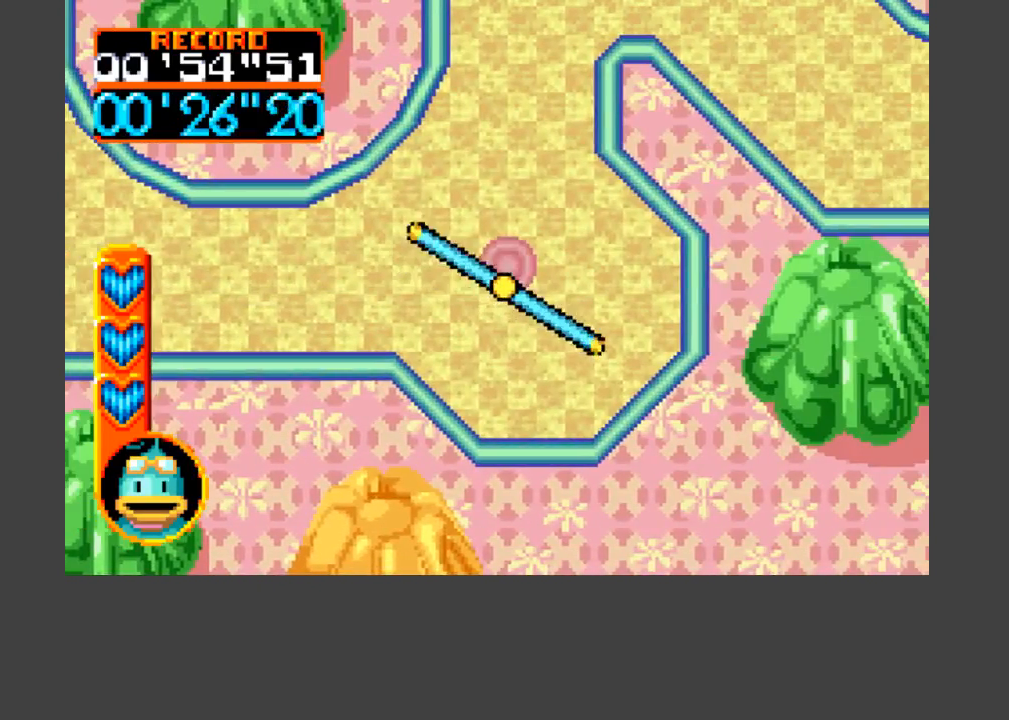
{"buttons": ["DPAD_UP"], "events": [[33, "DPAD_RIGHT", "up"], [500, "DPAD_UP", "down"]]}